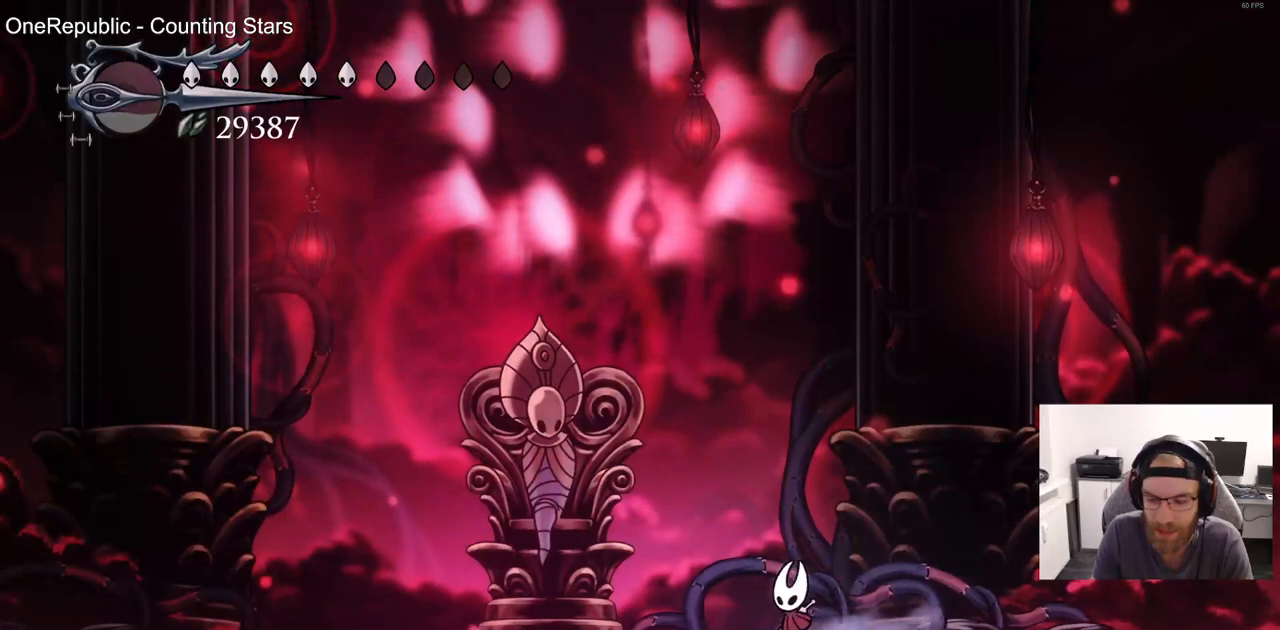
Gameplay with a controller (PlayStation layout); each line is a JSON object with the inputs held at the frame after it (dt_ms = milliseconds from this image to that frame). "events" lists button and stick changes between this image and that frame as [ms after this image, input, new state], when the widget could be followed in between.
{"dt_ms": 500, "buttons": [], "left_stick": "center", "right_stick": "center", "events": []}
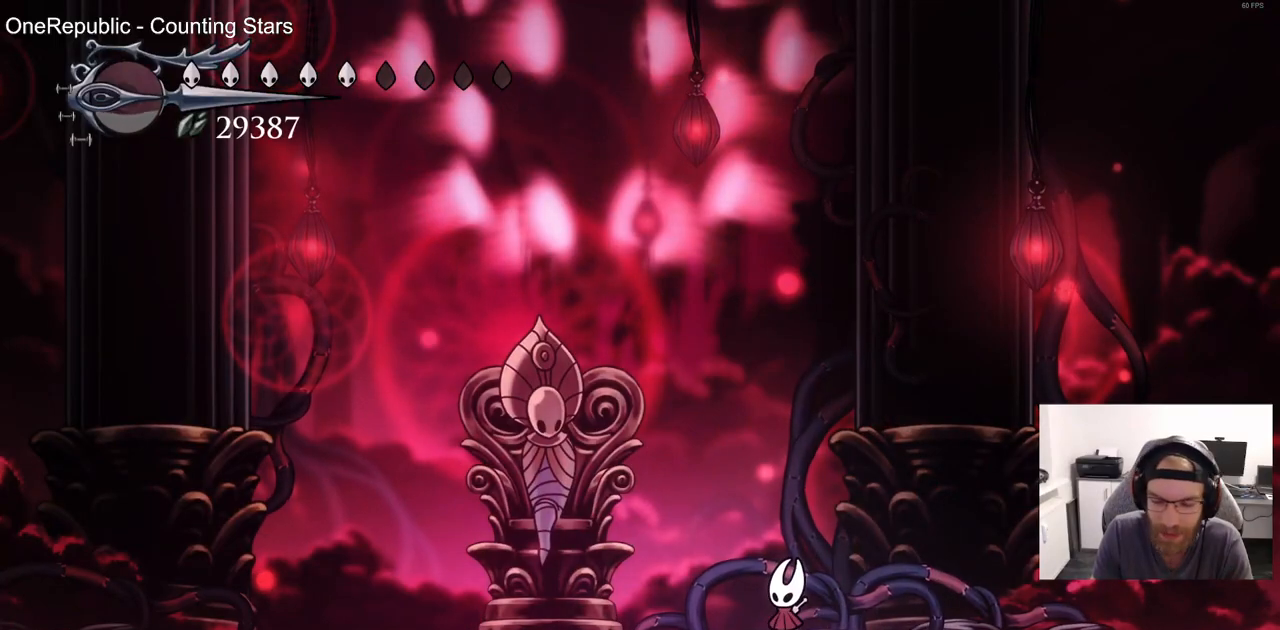
{"dt_ms": 1000, "buttons": ["DPAD_RIGHT"], "left_stick": "center", "right_stick": "center"}
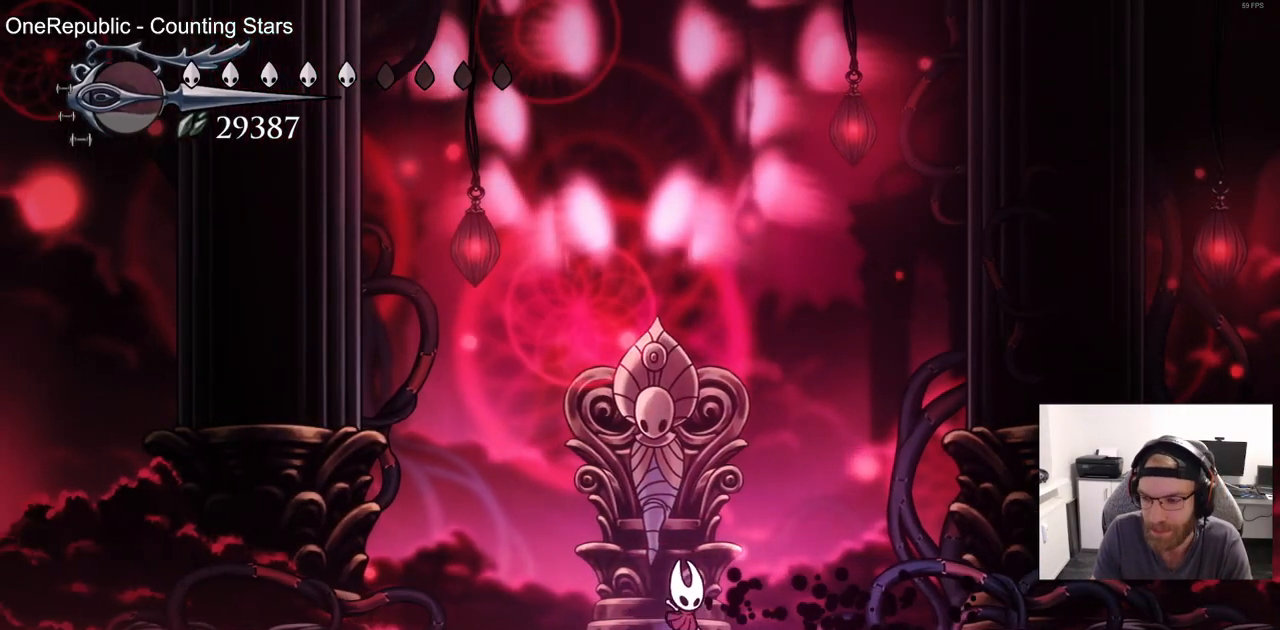
{"dt_ms": 500, "buttons": [], "left_stick": "center", "right_stick": "center", "events": [[67, "DPAD_RIGHT", "up"]]}
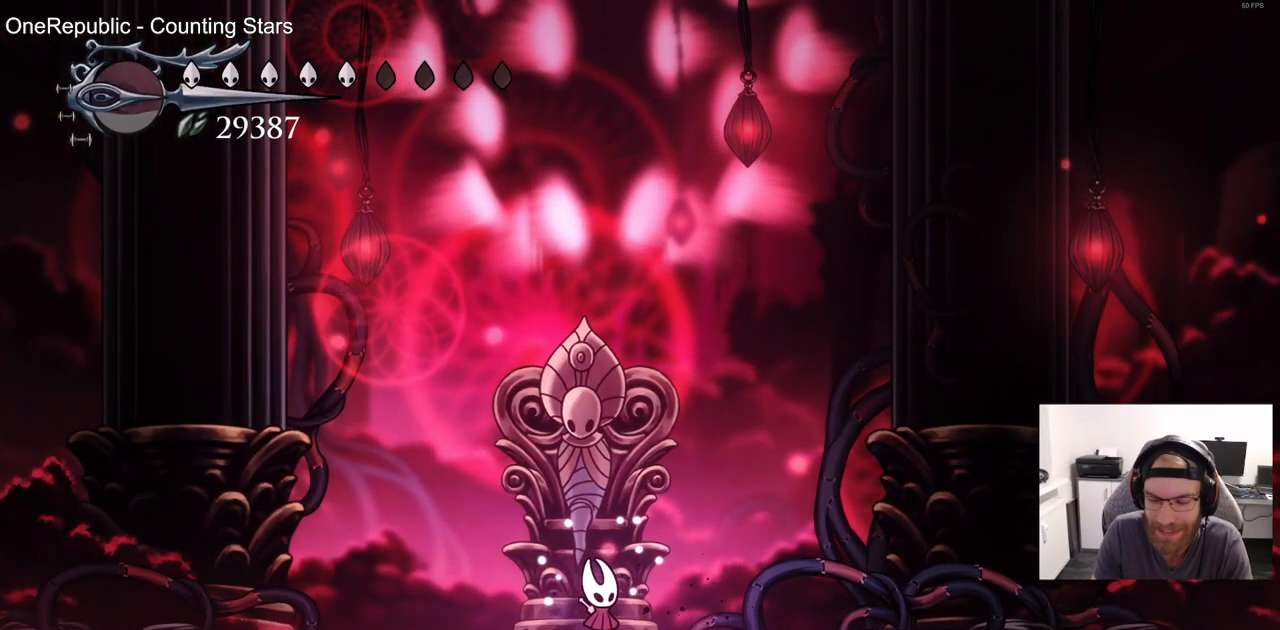
{"dt_ms": 500, "buttons": [], "left_stick": "center", "right_stick": "center", "events": [[17, "DPAD_LEFT", "down"], [117, "DPAD_LEFT", "up"], [267, "DPAD_RIGHT", "down"], [367, "DPAD_RIGHT", "up"]]}
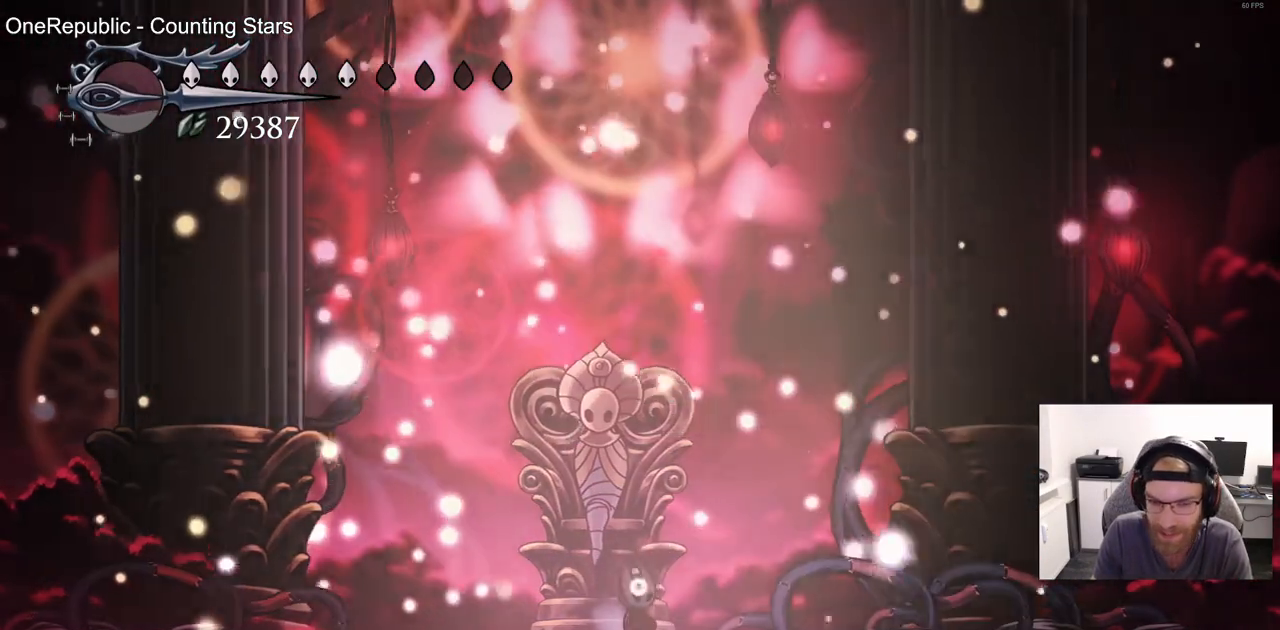
{"dt_ms": 500, "buttons": [], "left_stick": "center", "right_stick": "center", "events": []}
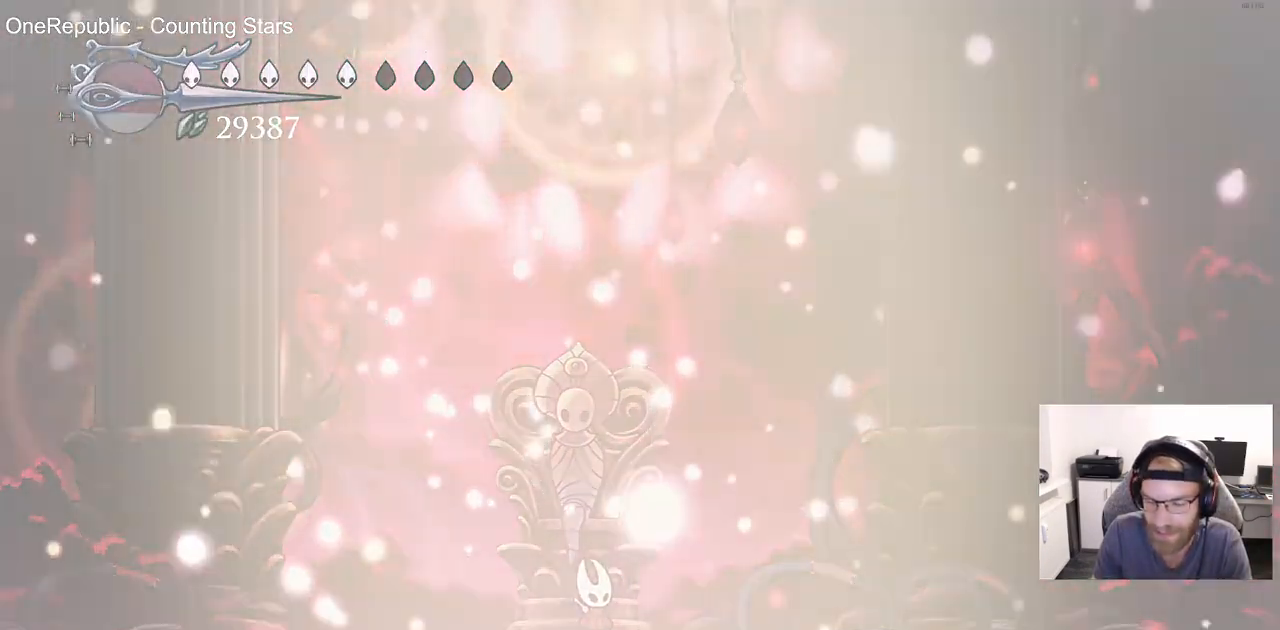
{"dt_ms": 500, "buttons": [], "left_stick": "center", "right_stick": "center", "events": []}
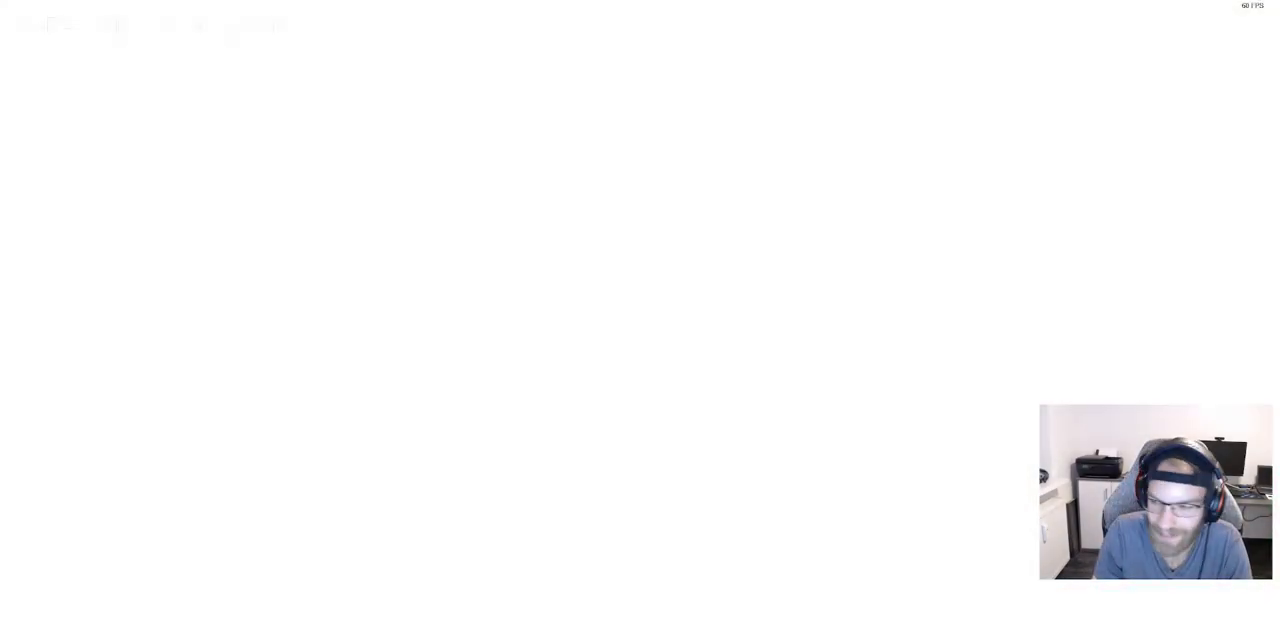
{"dt_ms": 500, "buttons": [], "left_stick": "center", "right_stick": "center", "events": []}
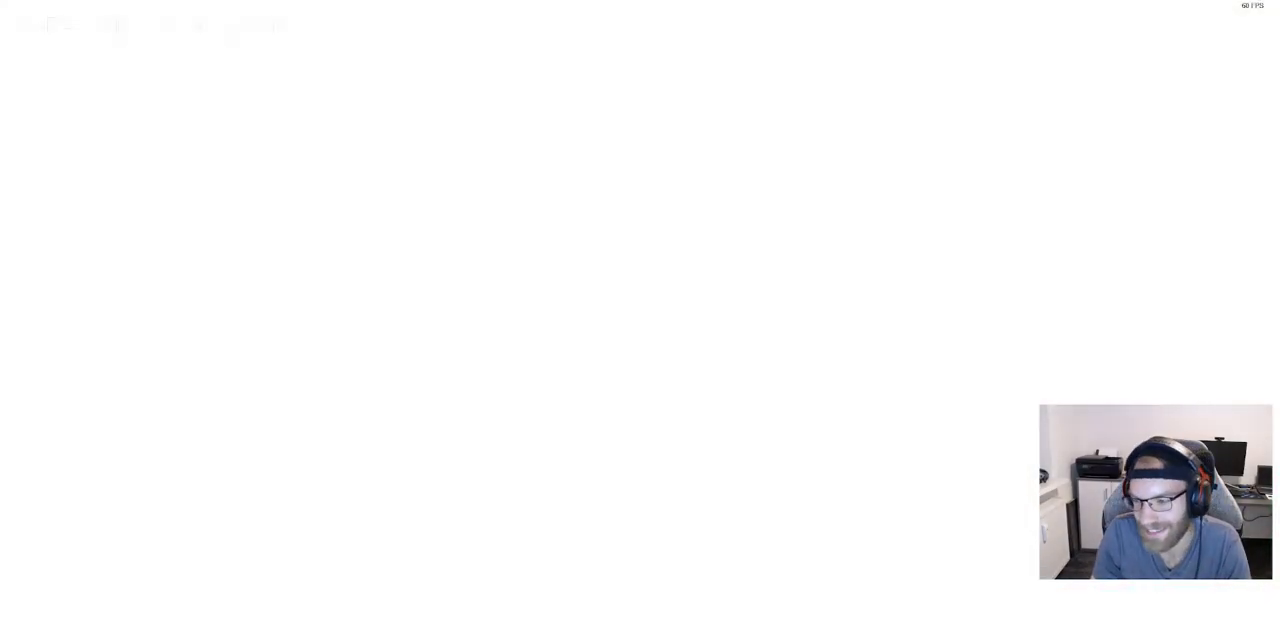
{"dt_ms": 500, "buttons": [], "left_stick": "center", "right_stick": "center", "events": []}
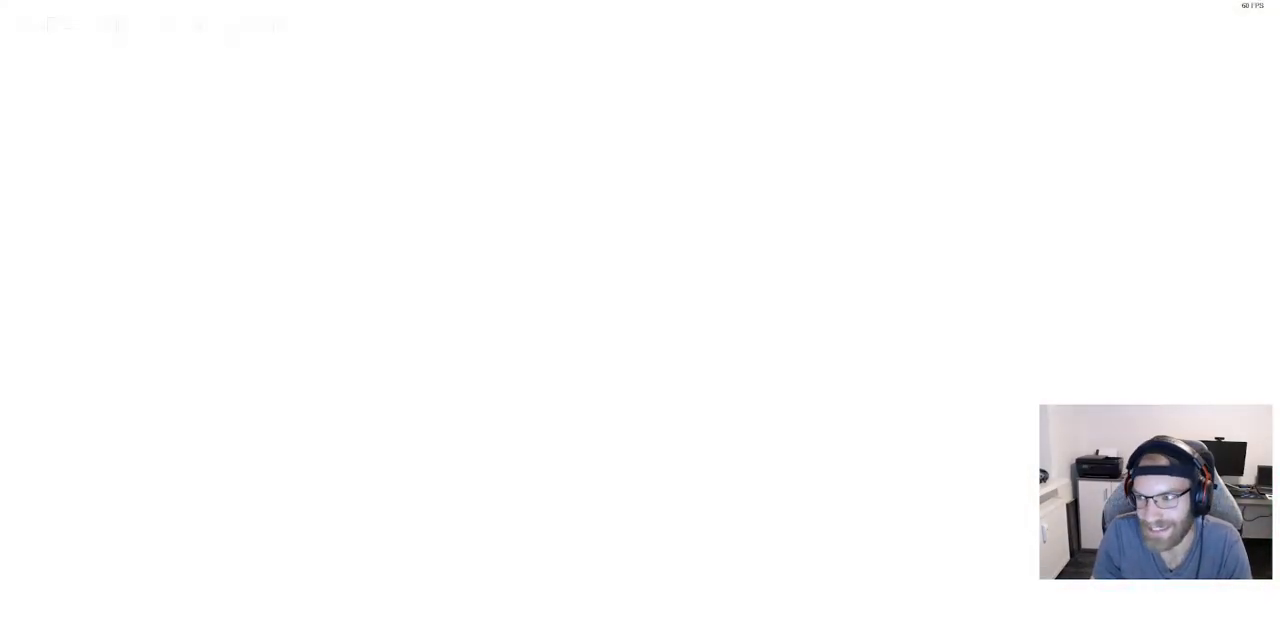
{"dt_ms": 500, "buttons": [], "left_stick": "center", "right_stick": "center", "events": []}
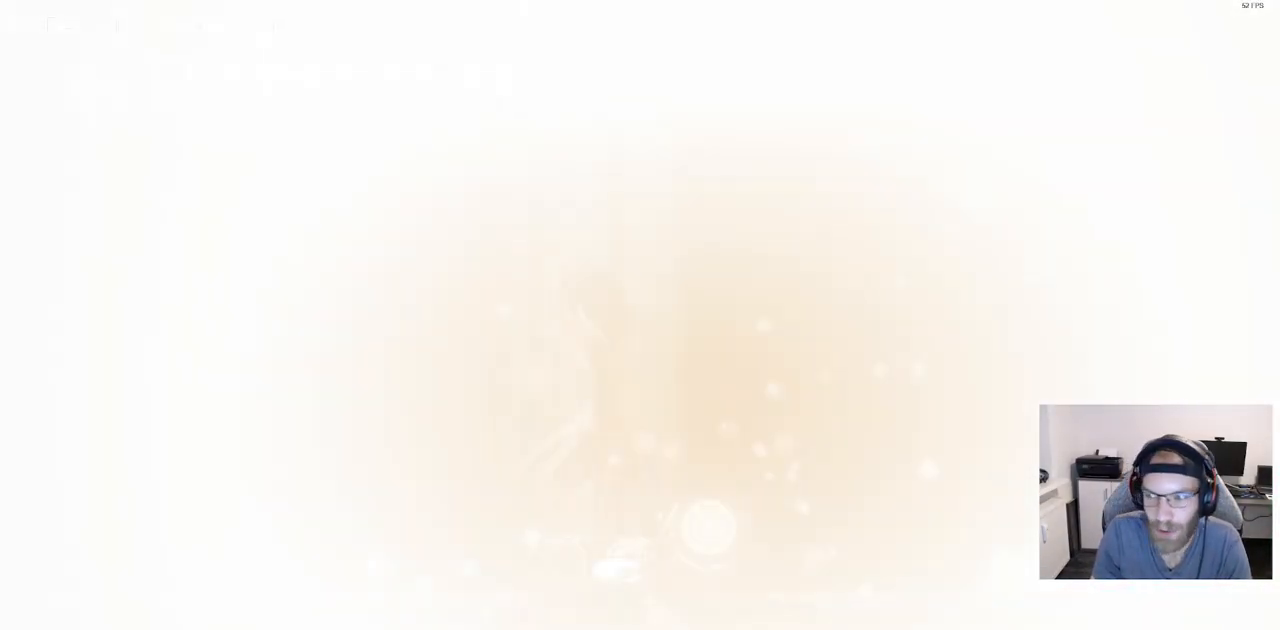
{"dt_ms": 500, "buttons": [], "left_stick": "center", "right_stick": "center", "events": []}
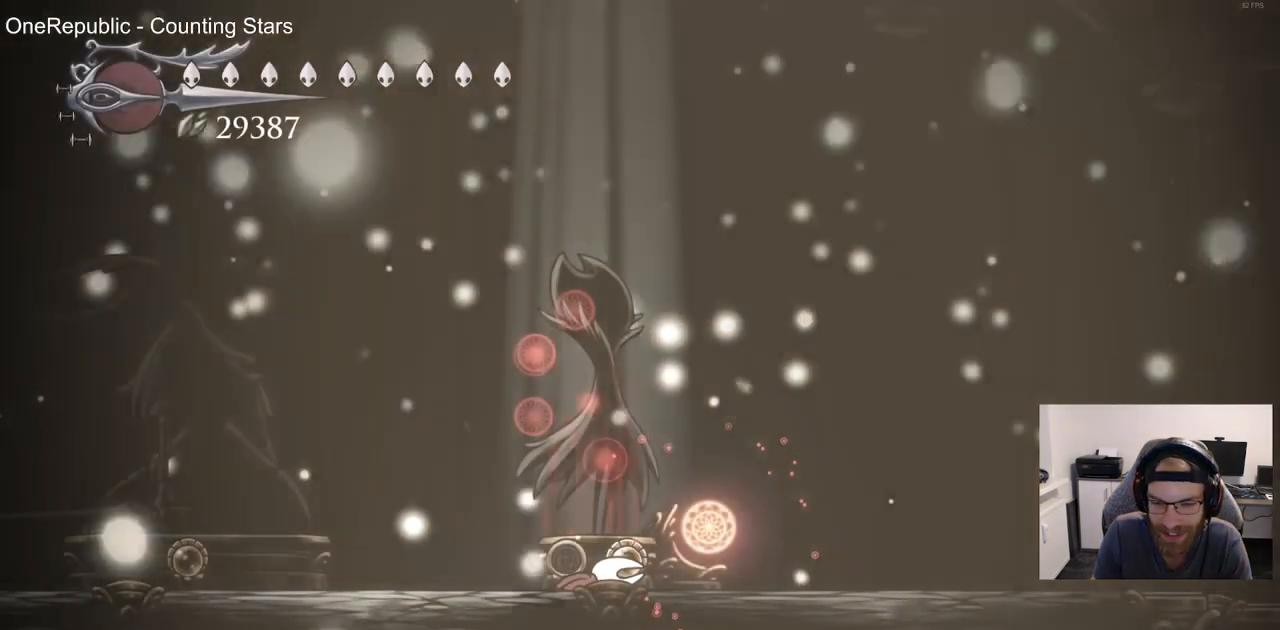
{"dt_ms": 500, "buttons": [], "left_stick": "center", "right_stick": "center", "events": []}
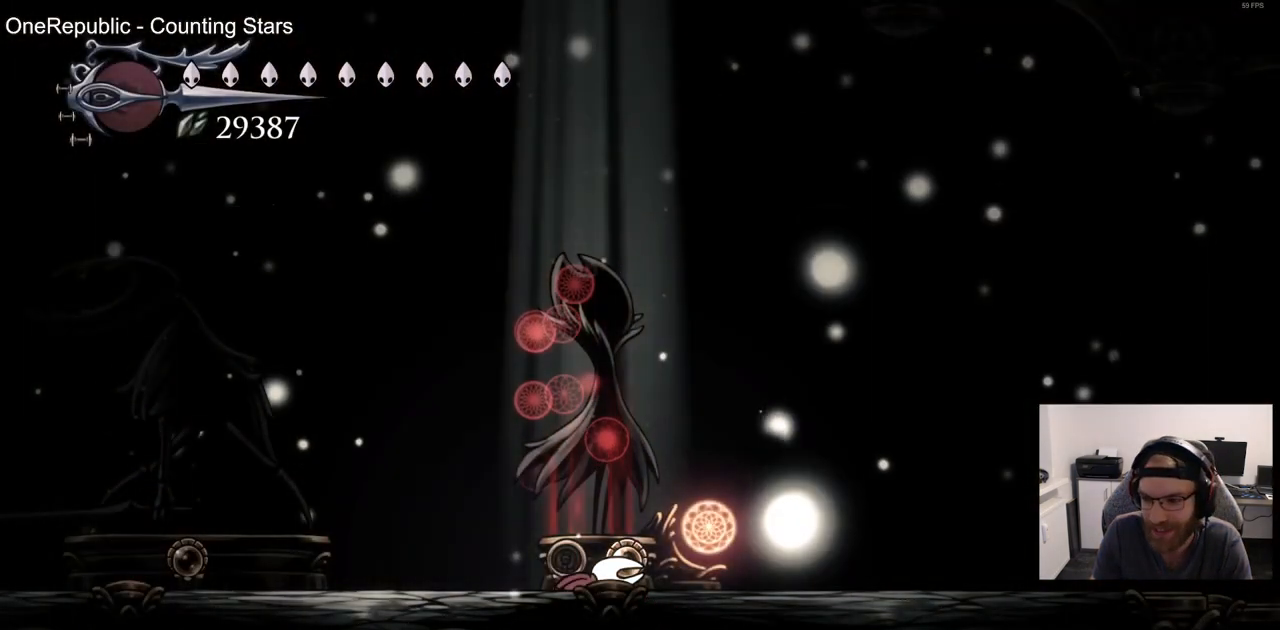
{"dt_ms": 500, "buttons": [], "left_stick": "center", "right_stick": "center", "events": [[83, "CROSS", "down"], [200, "CROSS", "up"]]}
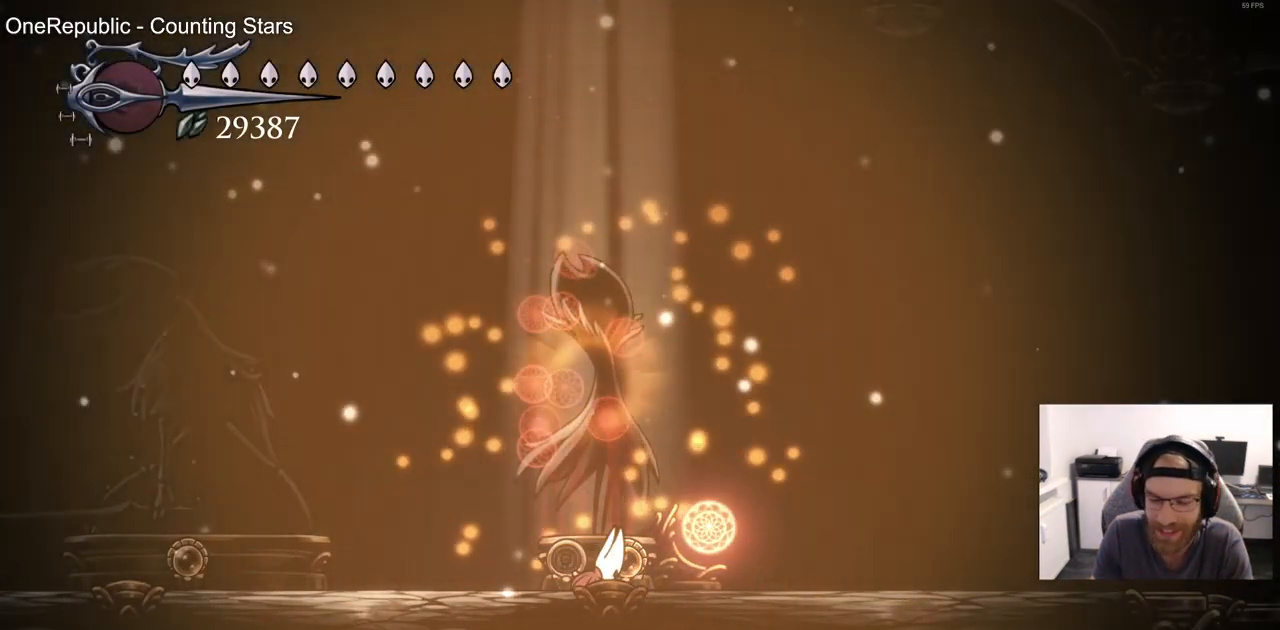
{"dt_ms": 500, "buttons": ["CROSS"], "left_stick": "center", "right_stick": "center", "events": [[100, "CROSS", "down"], [200, "CROSS", "up"], [483, "CROSS", "down"]]}
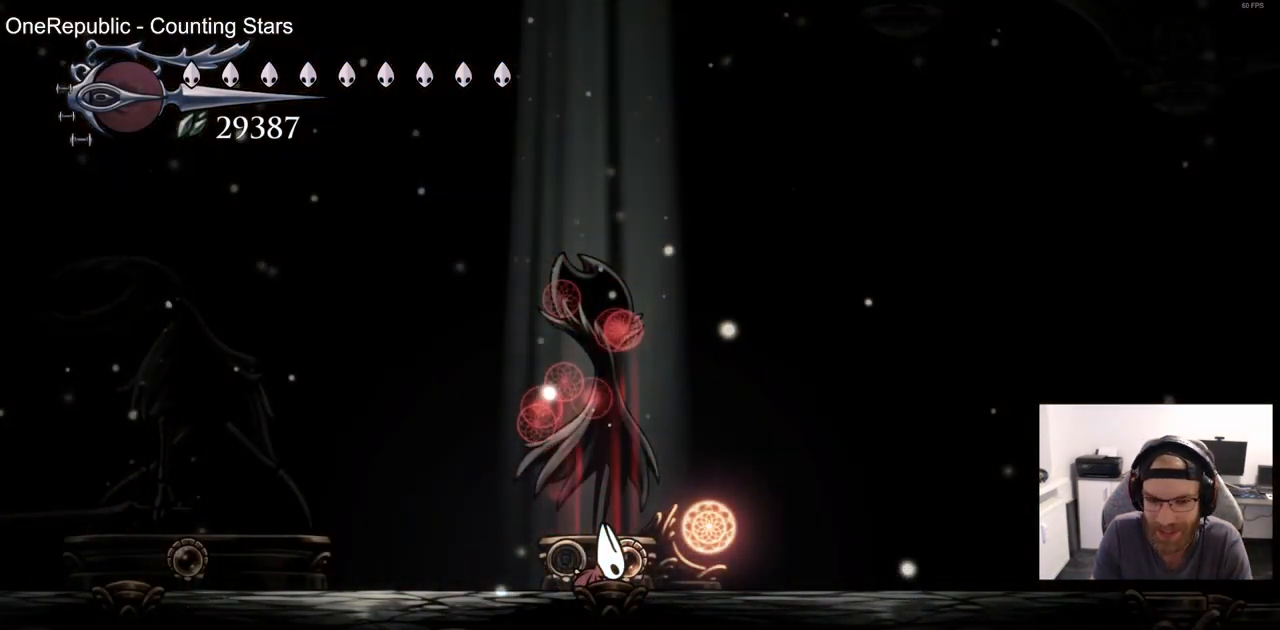
{"dt_ms": 500, "buttons": ["CROSS"], "left_stick": "center", "right_stick": "center", "events": [[100, "CROSS", "up"], [383, "CROSS", "down"]]}
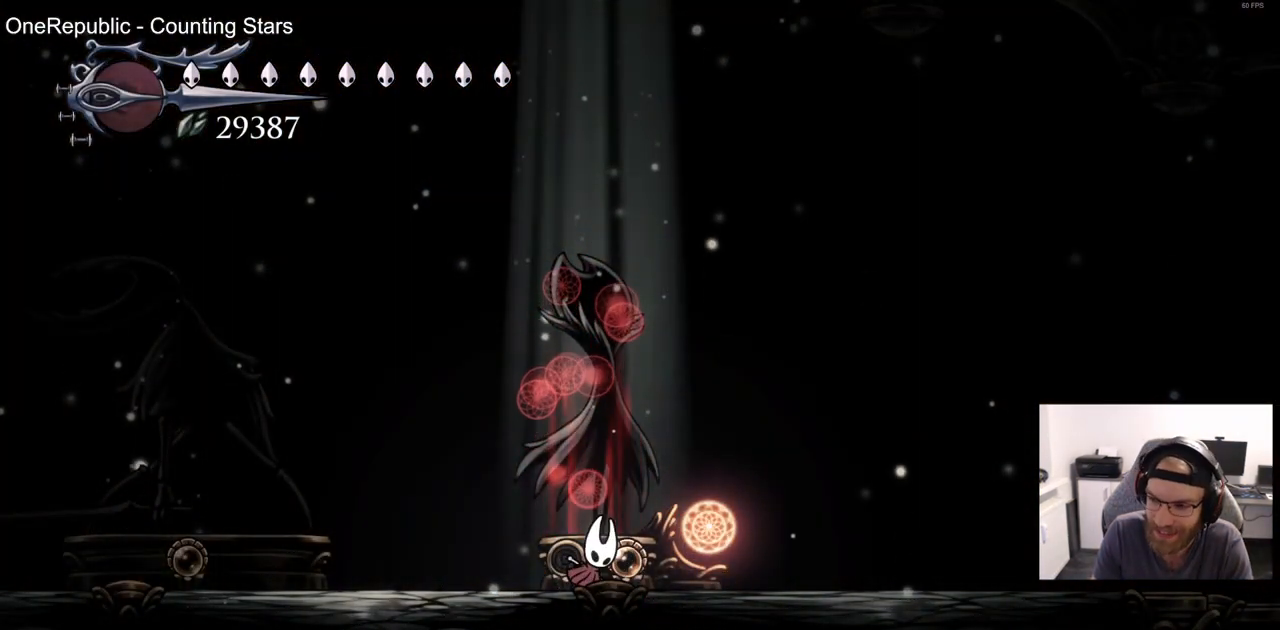
{"dt_ms": 500, "buttons": [], "left_stick": "center", "right_stick": "center", "events": [[33, "CROSS", "up"]]}
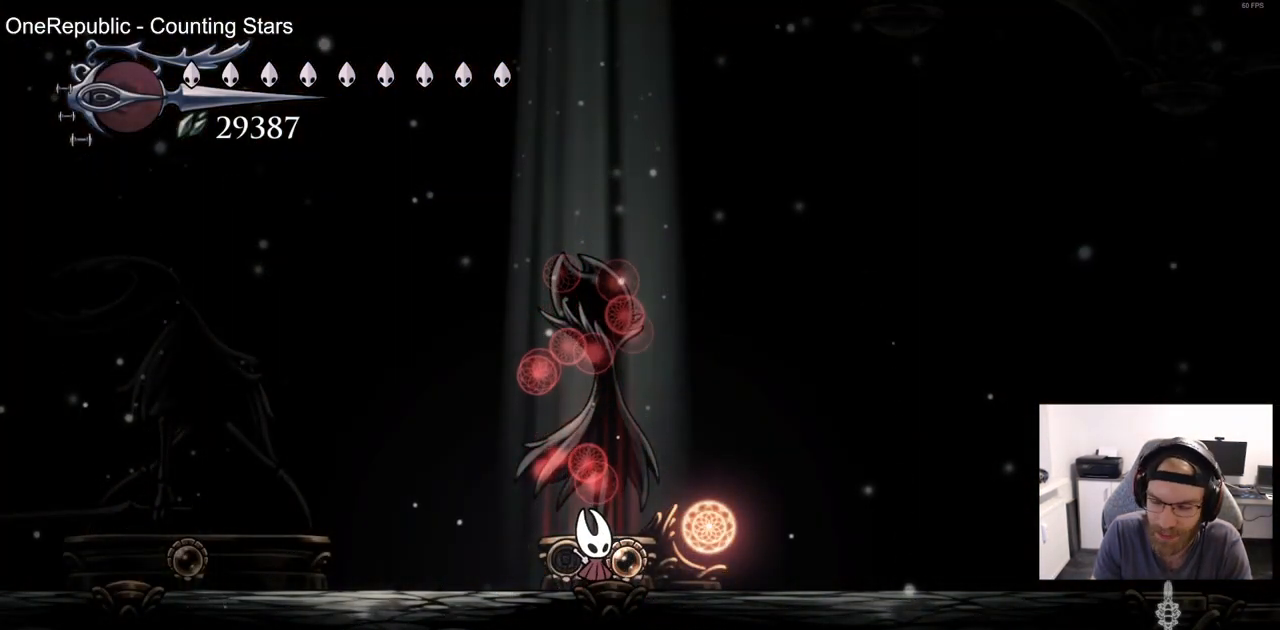
{"dt_ms": 500, "buttons": [], "left_stick": "center", "right_stick": "center", "events": [[250, "DPAD_LEFT", "down"], [450, "DPAD_LEFT", "up"]]}
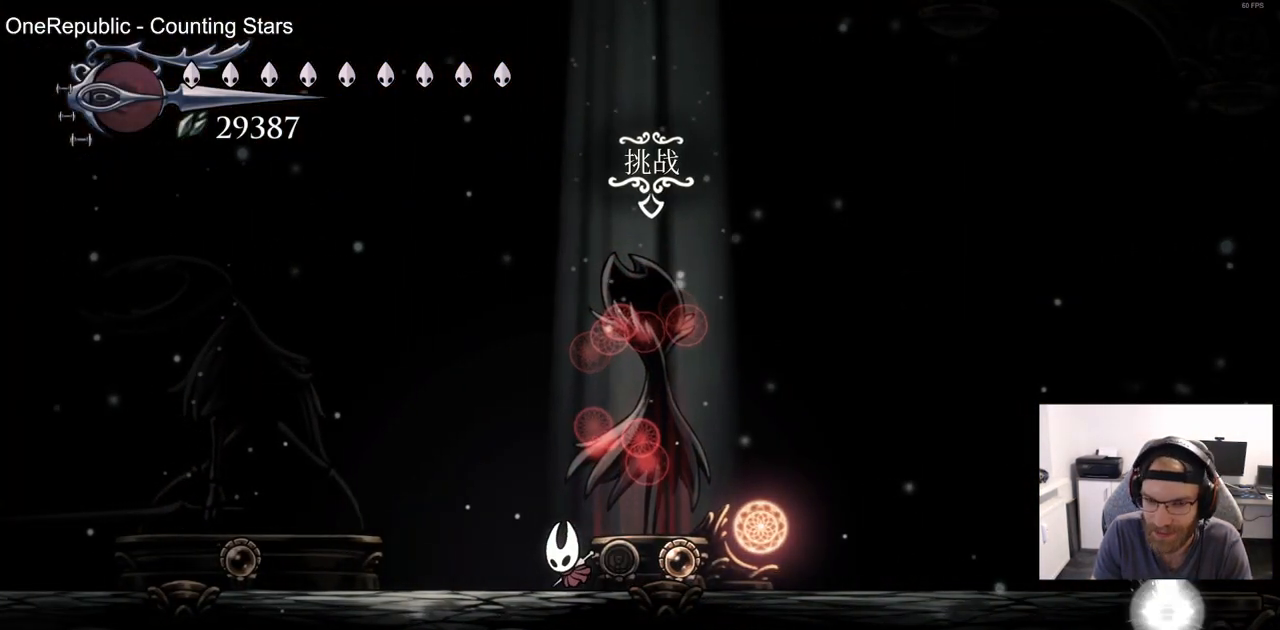
{"dt_ms": 500, "buttons": [], "left_stick": "center", "right_stick": "center", "events": [[300, "DPAD_RIGHT", "down"], [367, "DPAD_RIGHT", "up"]]}
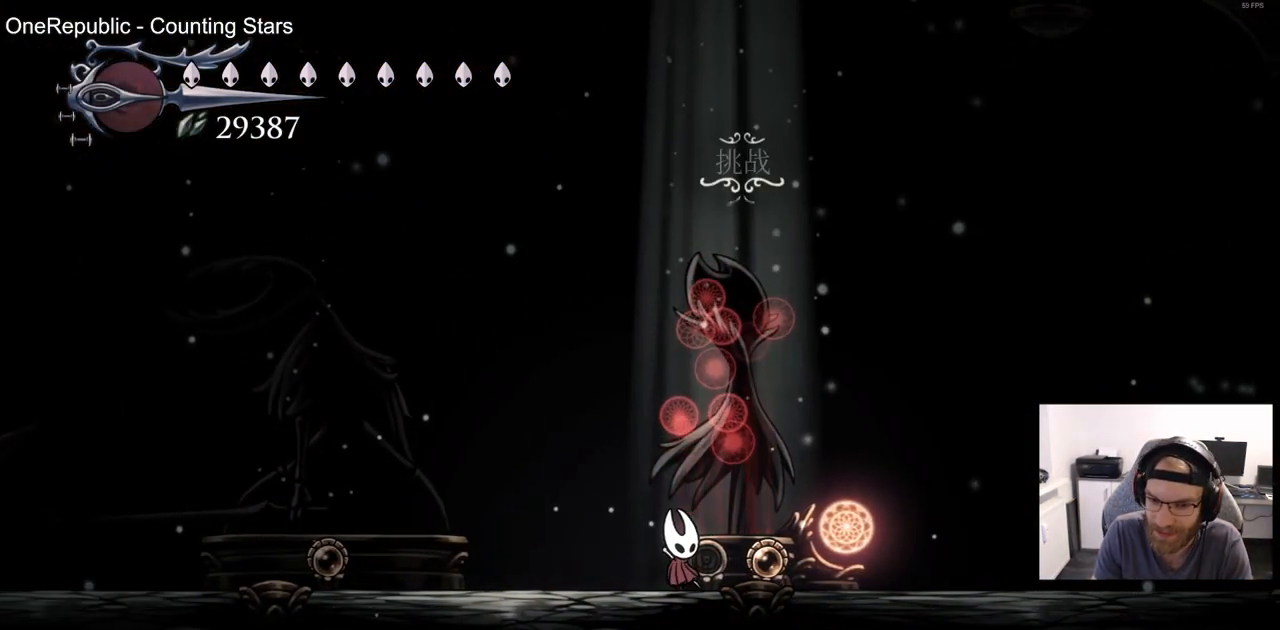
{"dt_ms": 500, "buttons": [], "left_stick": "center", "right_stick": "center", "events": []}
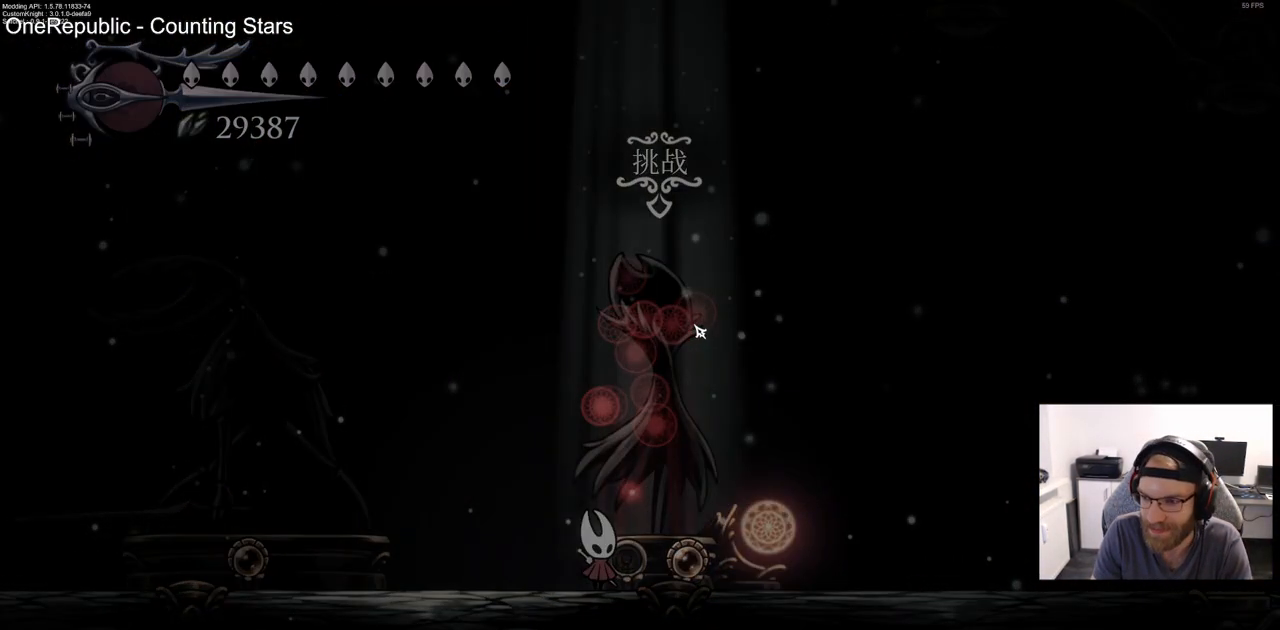
{"dt_ms": 500, "buttons": ["DPAD_UP"], "left_stick": "center", "right_stick": "center", "events": [[483, "DPAD_UP", "down"]]}
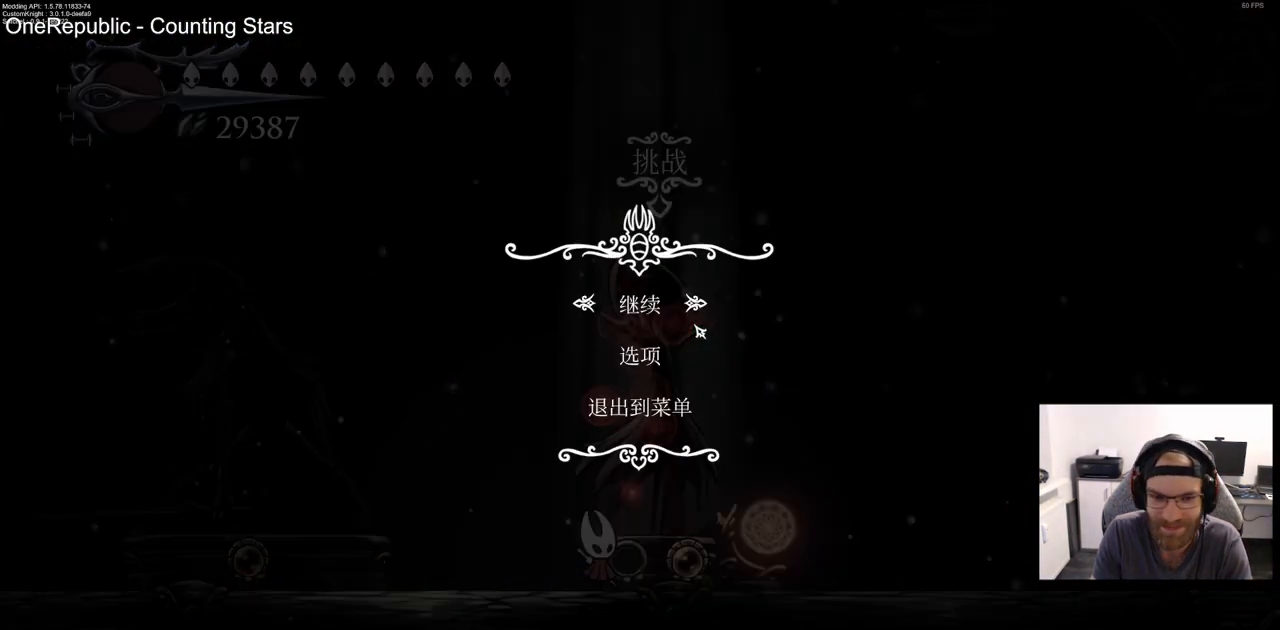
{"dt_ms": 500, "buttons": [], "left_stick": "center", "right_stick": "center", "events": [[83, "CROSS", "down"], [100, "DPAD_UP", "up"], [167, "CROSS", "up"]]}
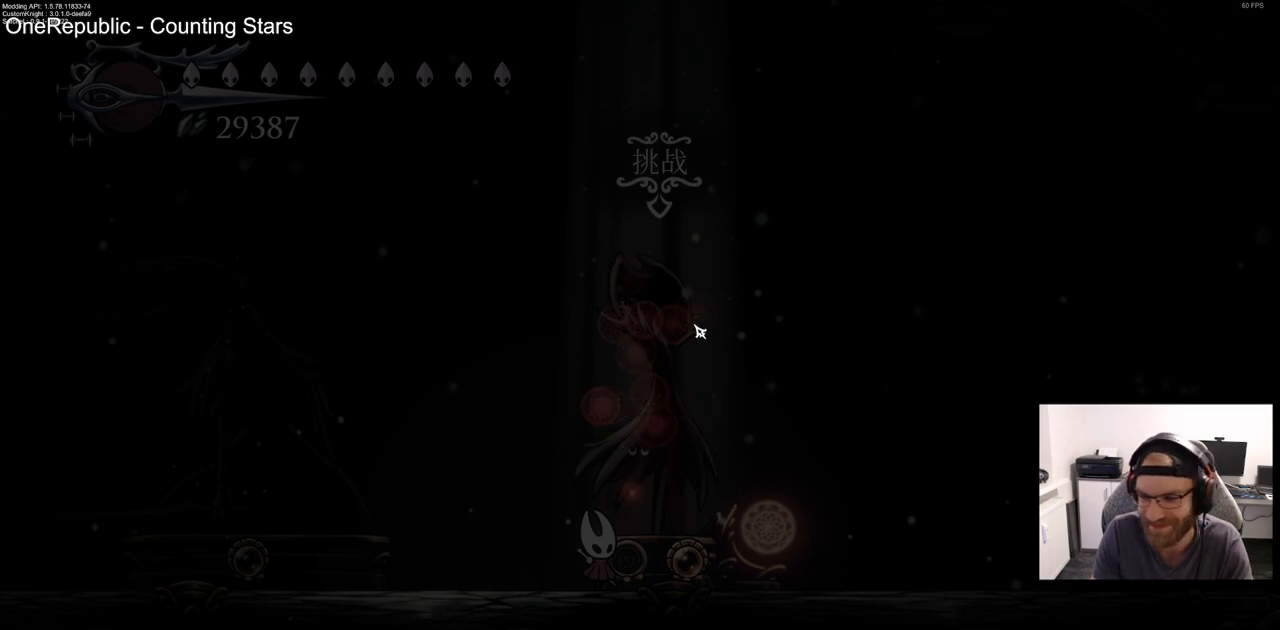
{"dt_ms": 500, "buttons": ["DPAD_UP"], "left_stick": "center", "right_stick": "center", "events": [[400, "DPAD_UP", "down"]]}
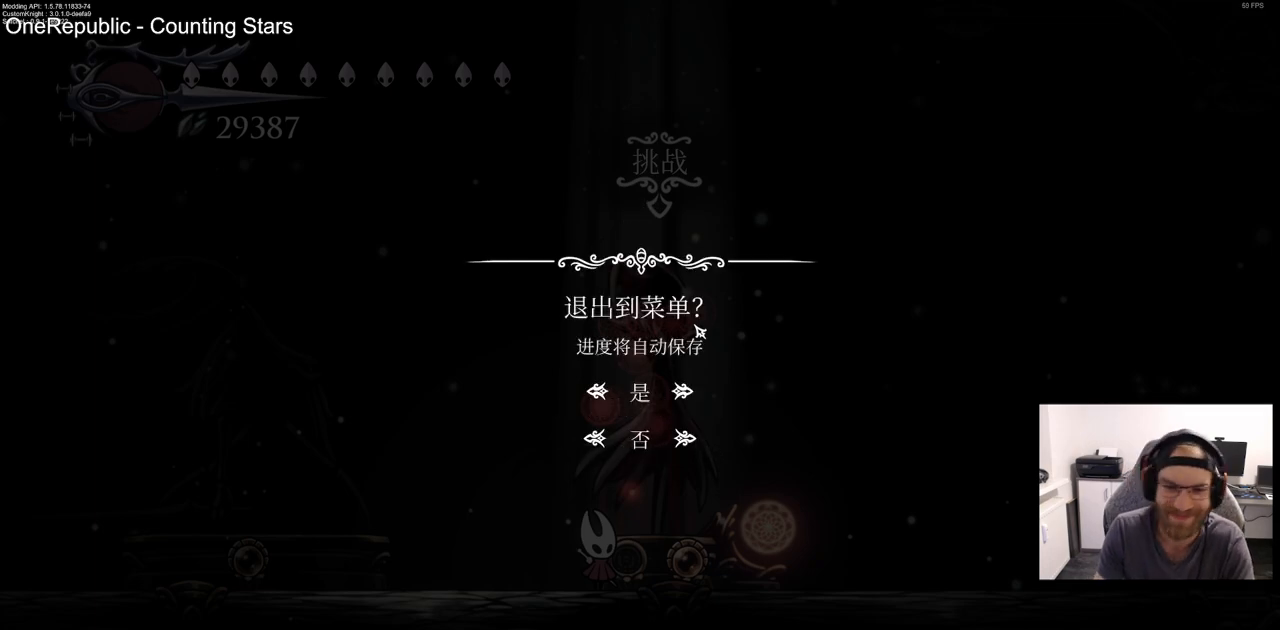
{"dt_ms": 500, "buttons": [], "left_stick": "center", "right_stick": "center", "events": [[50, "DPAD_UP", "up"], [100, "CROSS", "down"], [150, "CROSS", "up"]]}